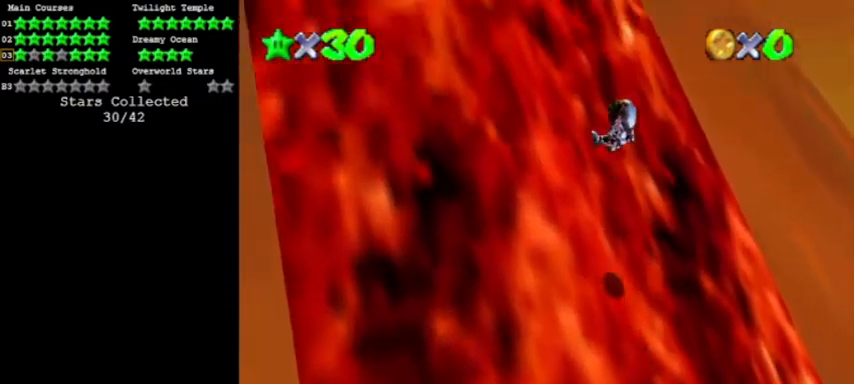
Gameplay with a controller (Nintendo layout); each line is a JSON object with the inputs held at the frame after it. "events" lists button and stick changes between this image and that frame as [ms after this image, input, new state], when the widget could be followed in between. Not read: L3 R3.
{"buttons": [], "left_stick": "center", "events": []}
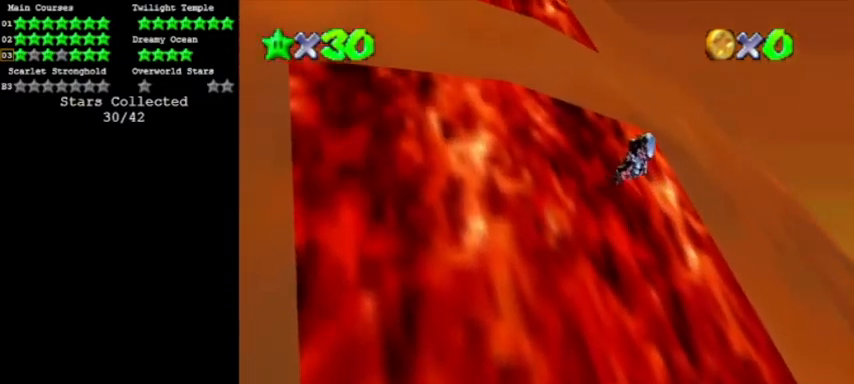
{"buttons": [], "left_stick": "center", "events": [[34, "left_stick", "down-right"], [334, "left_stick", "center"]]}
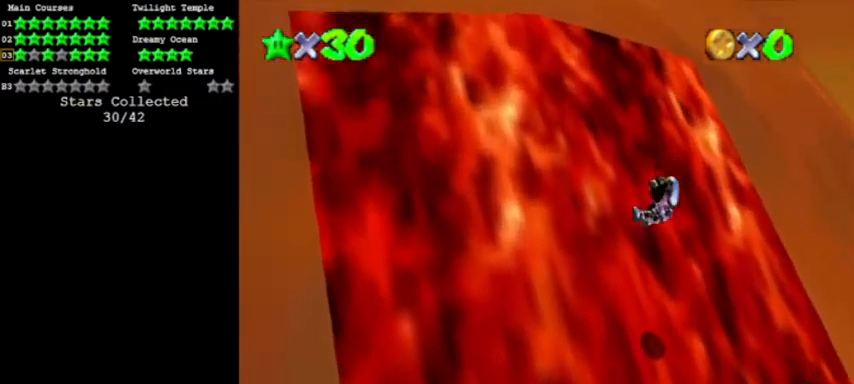
{"buttons": [], "left_stick": "up-left", "events": [[500, "left_stick", "up-left"]]}
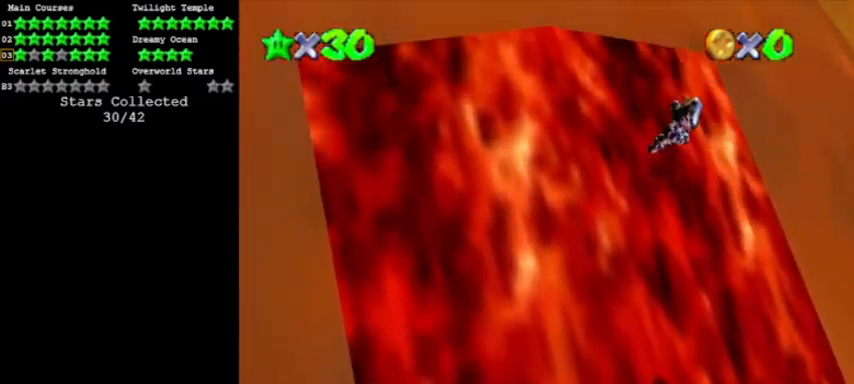
{"buttons": [], "left_stick": "center", "events": [[100, "left_stick", "center"], [434, "left_stick", "left"], [501, "left_stick", "center"]]}